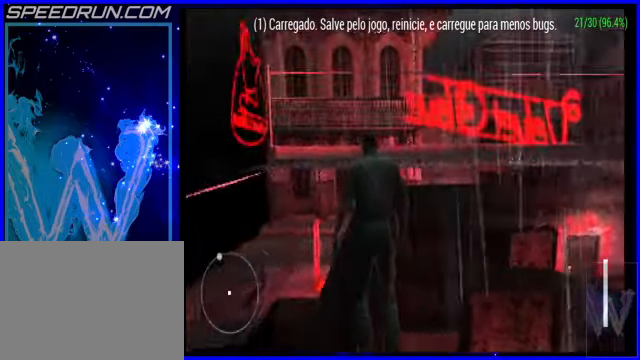
Gameplay with a controller (PlayStation layout); each line is a JSON object with the inputs held at the frame after it. "events" lists button and stick changes between this image and that frame as [ms after this image, input, new state], when the widget could be followed in between. Not read: L2 R2 right_stick.
{"buttons": [], "left_stick": "center", "events": [[100, "left_stick", "left"], [500, "left_stick", "center"]]}
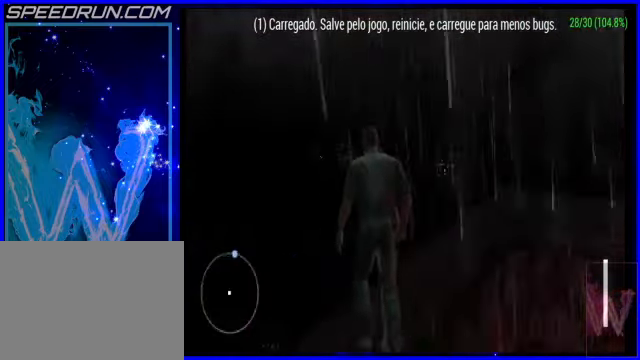
{"buttons": ["DPAD_UP"], "left_stick": "center", "events": [[100, "left_stick", "right"], [300, "left_stick", "center"], [450, "DPAD_UP", "down"]]}
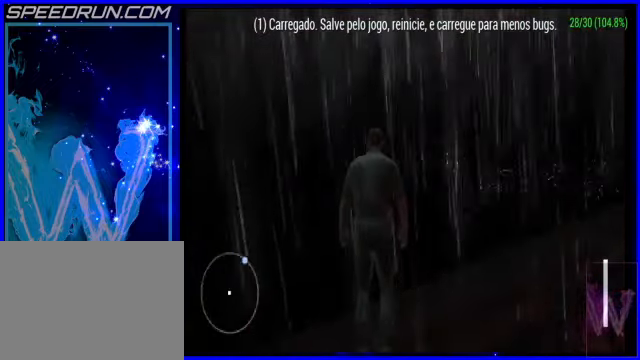
{"buttons": [], "left_stick": "center", "events": [[50, "DPAD_UP", "up"], [200, "left_stick", "down-right"], [400, "left_stick", "center"]]}
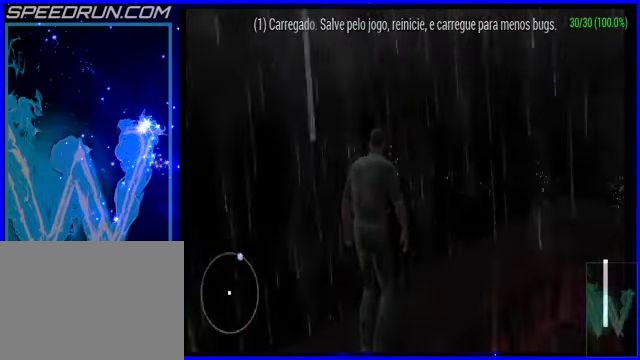
{"buttons": [], "left_stick": "down-right", "events": [[250, "DPAD_UP", "down"], [350, "DPAD_UP", "up"], [450, "left_stick", "down-right"]]}
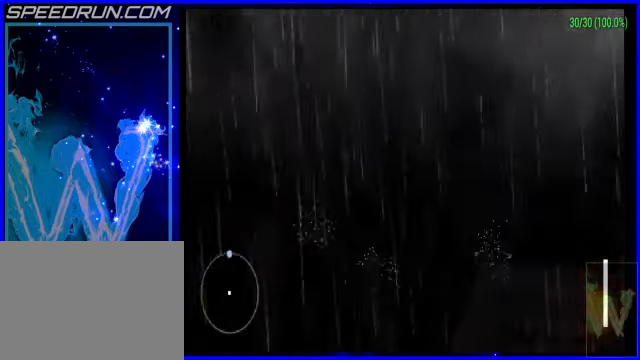
{"buttons": [], "left_stick": "center", "events": [[500, "left_stick", "center"]]}
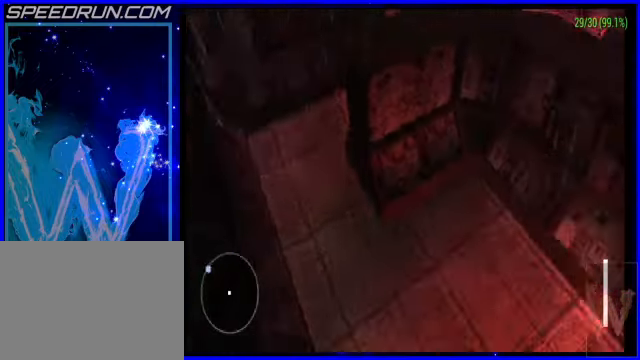
{"buttons": [], "left_stick": "up-right", "events": [[200, "left_stick", "right"], [400, "left_stick", "up-right"]]}
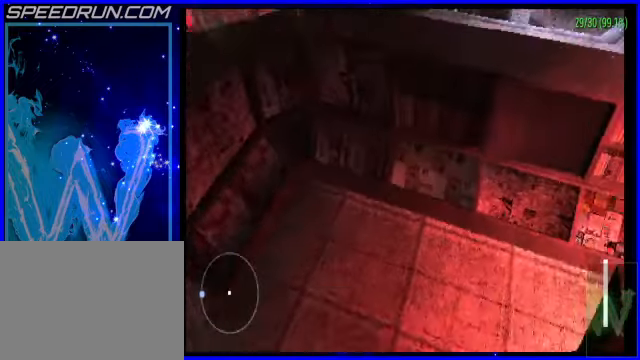
{"buttons": [], "left_stick": "center", "events": [[500, "left_stick", "center"]]}
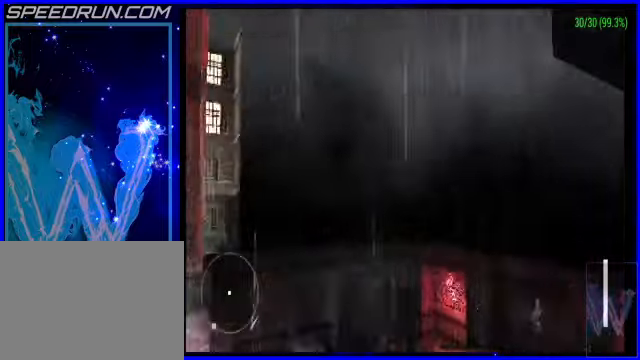
{"buttons": [], "left_stick": "up-right", "events": [[200, "left_stick", "right"], [250, "left_stick", "up-right"]]}
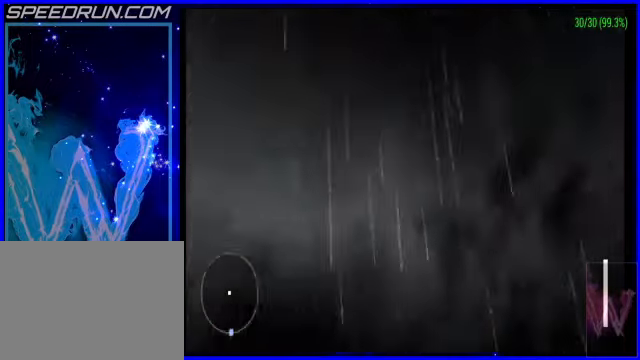
{"buttons": [], "left_stick": "right", "events": [[200, "left_stick", "right"]]}
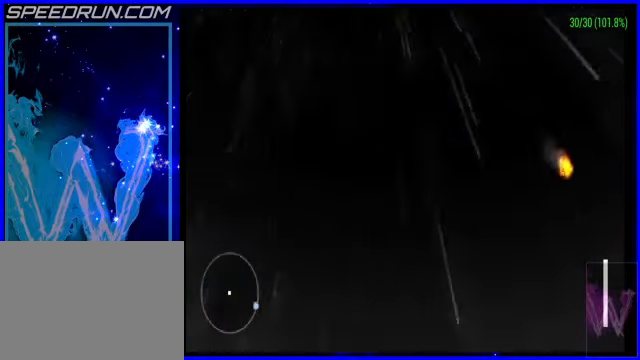
{"buttons": [], "left_stick": "down-right", "events": [[50, "left_stick", "down-right"], [400, "CROSS", "down"], [500, "CROSS", "up"]]}
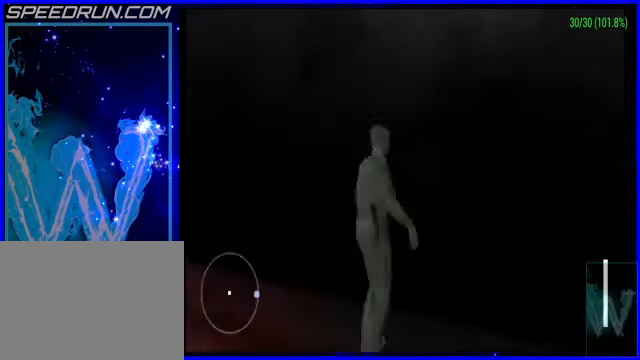
{"buttons": [], "left_stick": "center", "events": [[50, "left_stick", "center"]]}
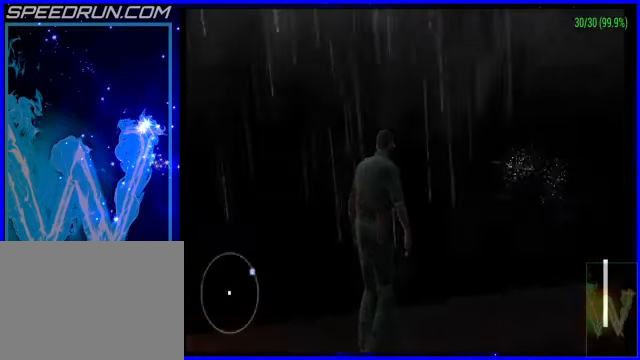
{"buttons": [], "left_stick": "left", "events": [[100, "left_stick", "right"], [300, "left_stick", "left"]]}
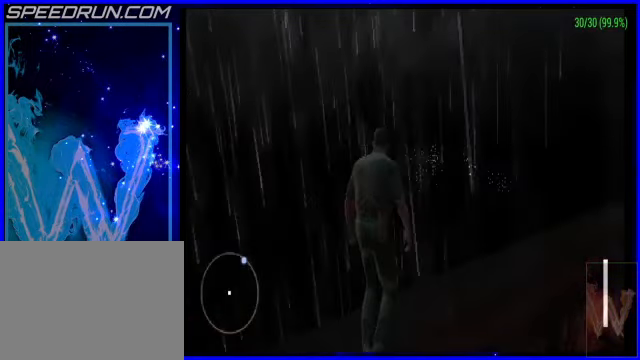
{"buttons": [], "left_stick": "up", "events": [[50, "left_stick", "center"], [250, "DPAD_UP", "down"], [300, "DPAD_UP", "up"], [500, "left_stick", "up"]]}
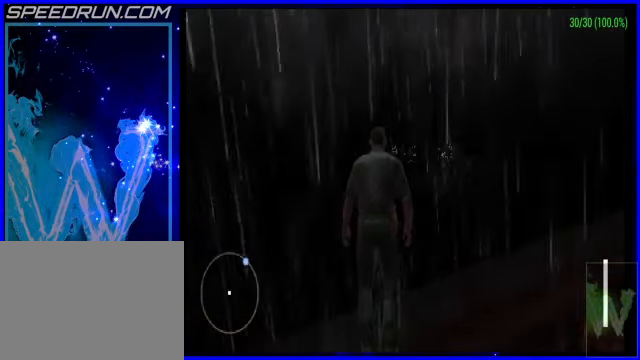
{"buttons": [], "left_stick": "up", "events": [[50, "left_stick", "left"], [100, "left_stick", "center"], [250, "DPAD_UP", "down"], [350, "DPAD_UP", "up"], [500, "left_stick", "up"]]}
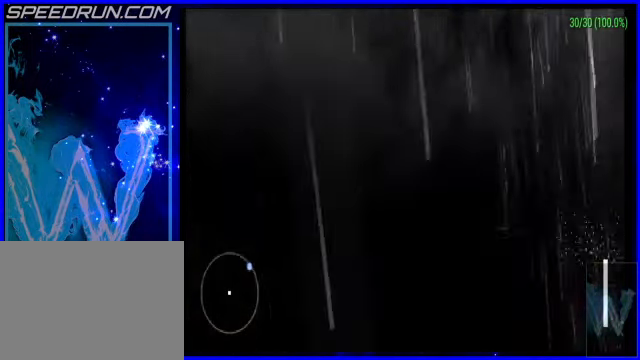
{"buttons": [], "left_stick": "up-left", "events": [[50, "left_stick", "up-left"]]}
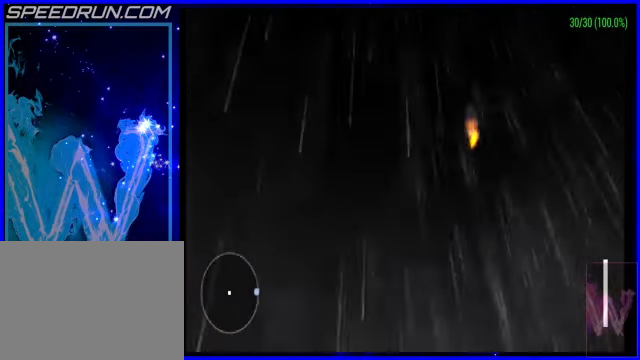
{"buttons": [], "left_stick": "center", "events": [[50, "left_stick", "center"], [250, "left_stick", "right"], [300, "left_stick", "down-right"], [450, "left_stick", "center"]]}
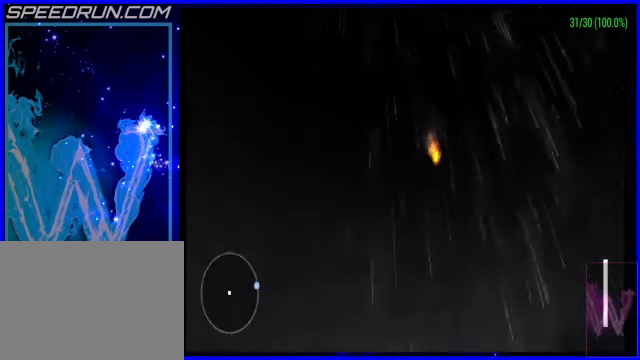
{"buttons": [], "left_stick": "center", "events": []}
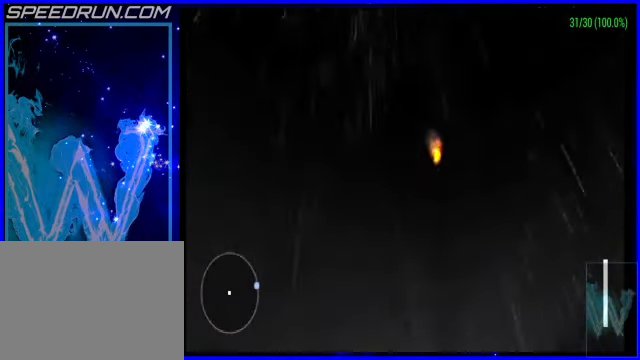
{"buttons": [], "left_stick": "center", "events": []}
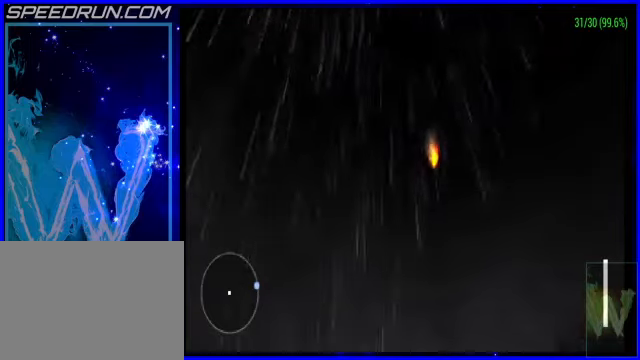
{"buttons": [], "left_stick": "down-right", "events": [[50, "left_stick", "up"], [150, "left_stick", "right"], [250, "left_stick", "down-right"]]}
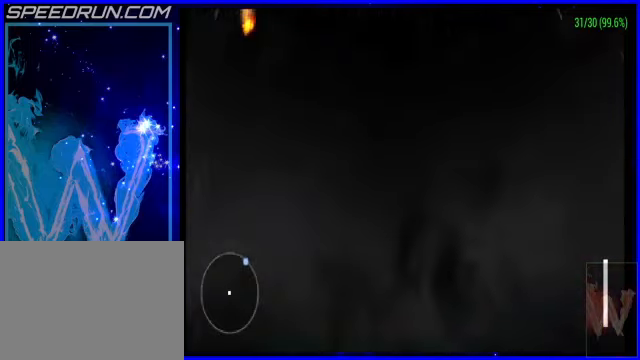
{"buttons": [], "left_stick": "right", "events": [[300, "left_stick", "right"]]}